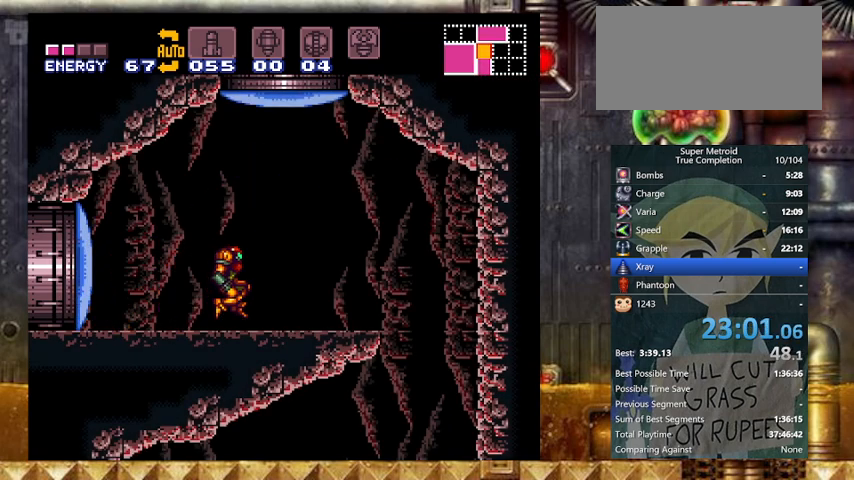
Gameplay with a controller (Nintendo layout); each line is a JSON object with the inputs held at the frame after it. "events" lists button and stick changes between this image and that frame as [ms after this image, input, new state], when the widget could be followed in between. Not read: L3 R3.
{"buttons": ["Y", "DPAD_UP"], "events": [[167, "B", "up"], [167, "DPAD_LEFT", "down"], [167, "DPAD_RIGHT", "up"], [333, "DPAD_LEFT", "up"], [333, "DPAD_UP", "down"], [367, "X", "down"], [433, "X", "up"]]}
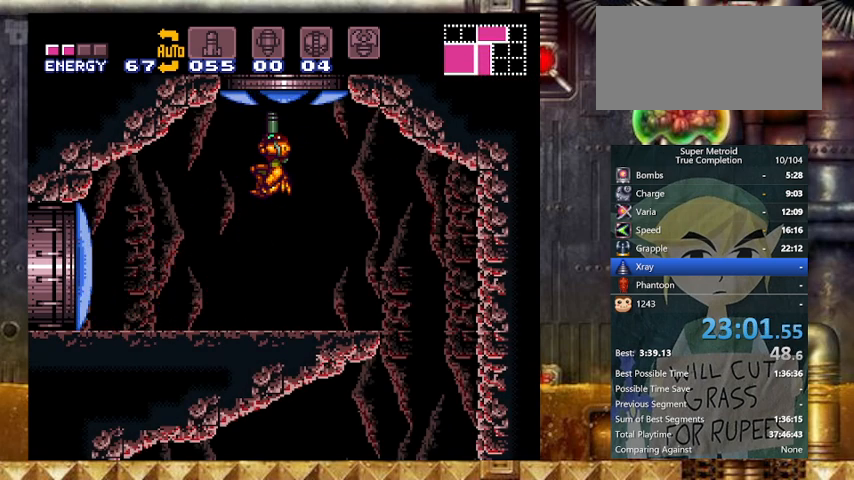
{"buttons": ["B", "Y", "DPAD_RIGHT"], "events": [[67, "DPAD_UP", "up"], [267, "DPAD_LEFT", "down"], [400, "B", "down"], [400, "DPAD_LEFT", "up"], [400, "DPAD_RIGHT", "down"]]}
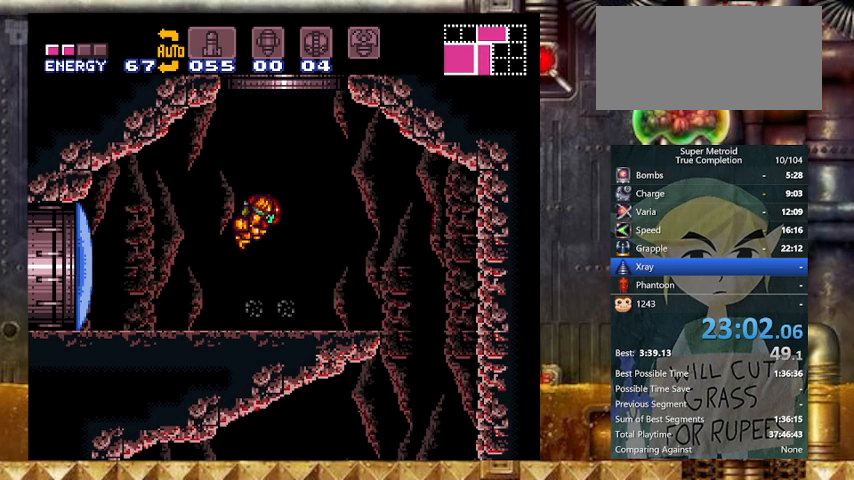
{"buttons": ["B", "Y", "DPAD_RIGHT"], "events": []}
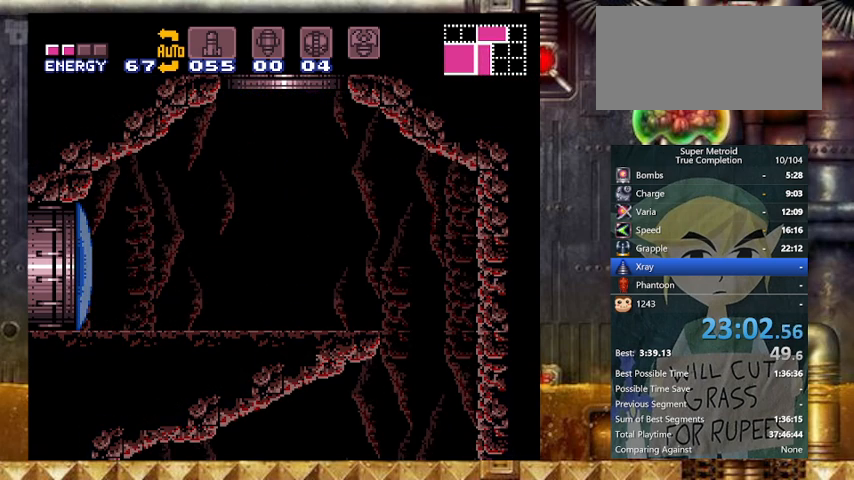
{"buttons": ["DPAD_RIGHT"], "events": [[433, "B", "up"], [433, "Y", "up"]]}
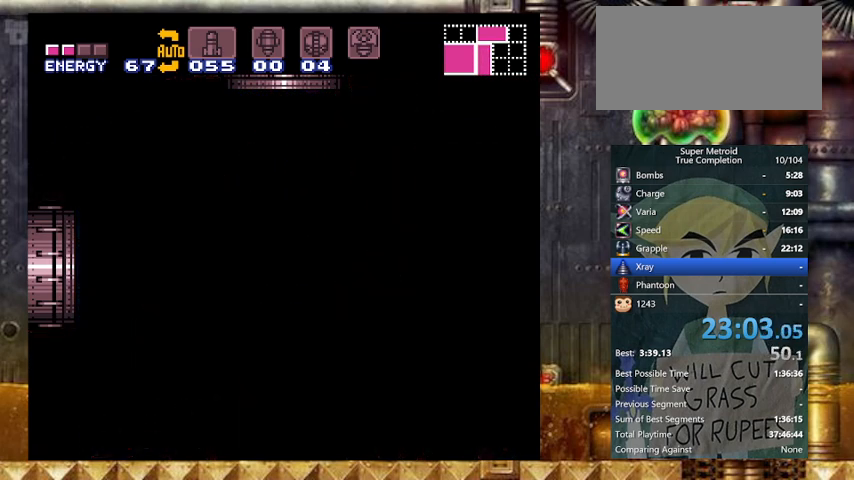
{"buttons": ["DPAD_RIGHT"], "events": []}
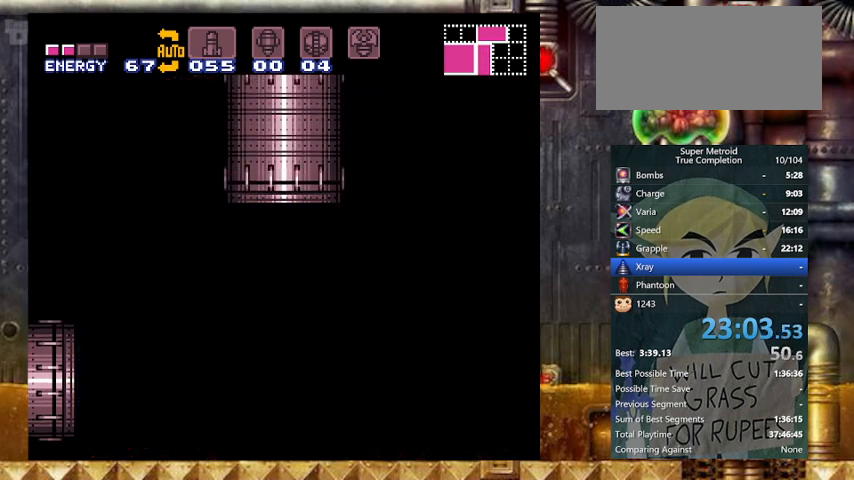
{"buttons": ["DPAD_RIGHT"], "events": []}
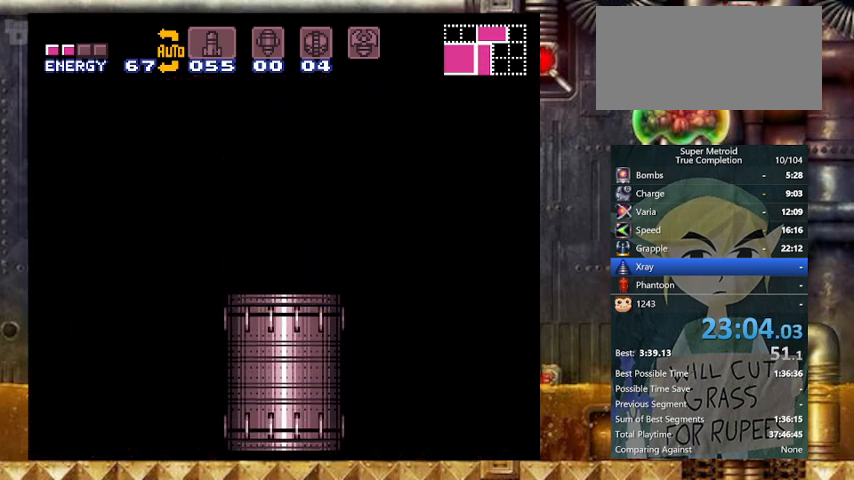
{"buttons": ["B", "Y", "DPAD_RIGHT"], "events": [[67, "Y", "down"], [100, "B", "down"]]}
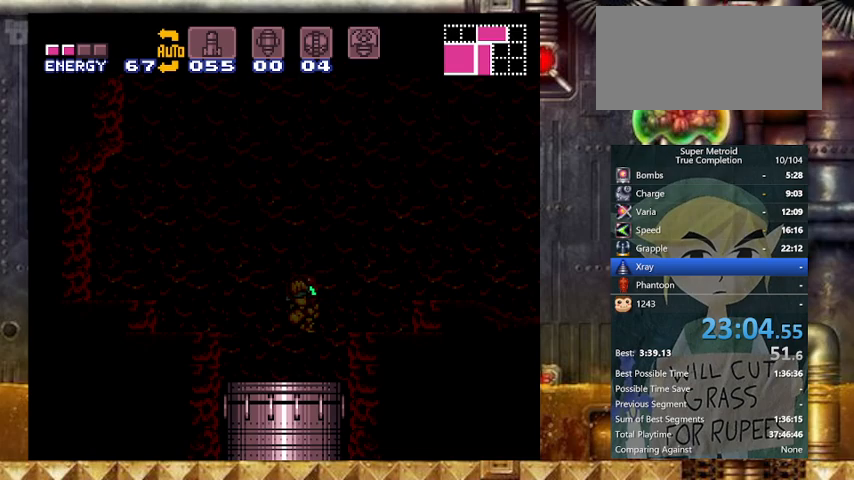
{"buttons": ["B", "Y", "DPAD_RIGHT"], "events": []}
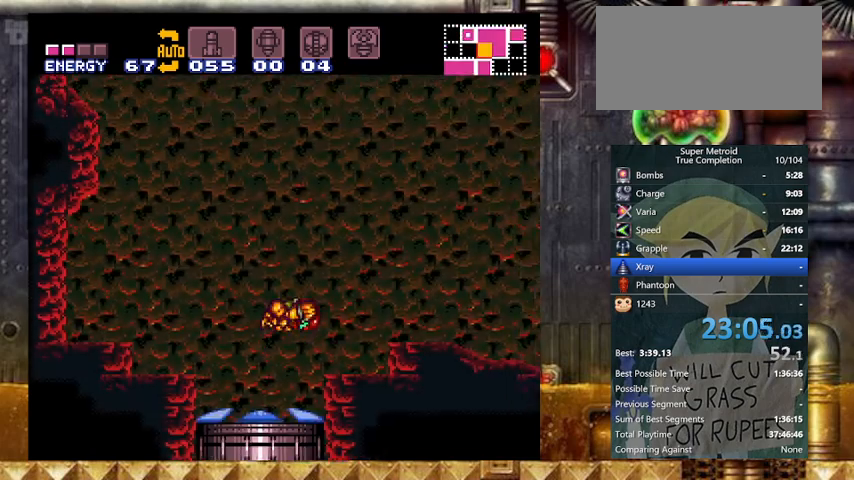
{"buttons": ["X", "Y", "L1", "DPAD_RIGHT"], "events": [[333, "B", "up"], [367, "L1", "down"], [433, "X", "down"]]}
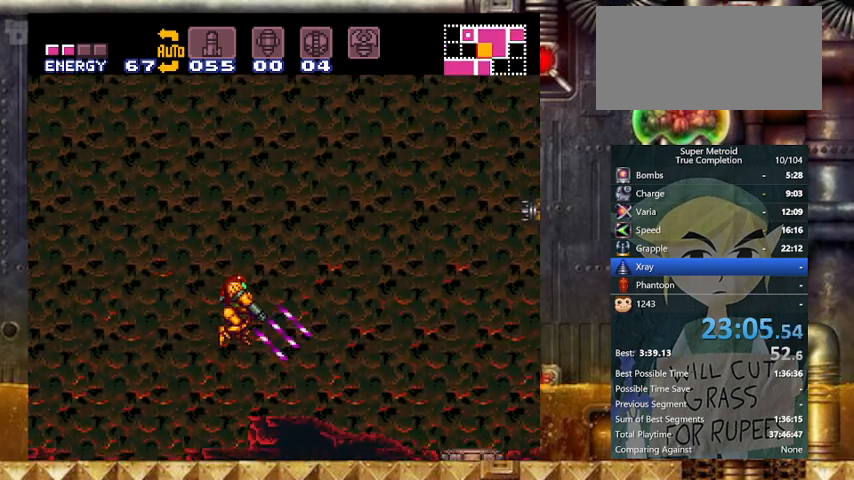
{"buttons": ["Y", "L1", "DPAD_RIGHT"], "events": [[67, "X", "up"]]}
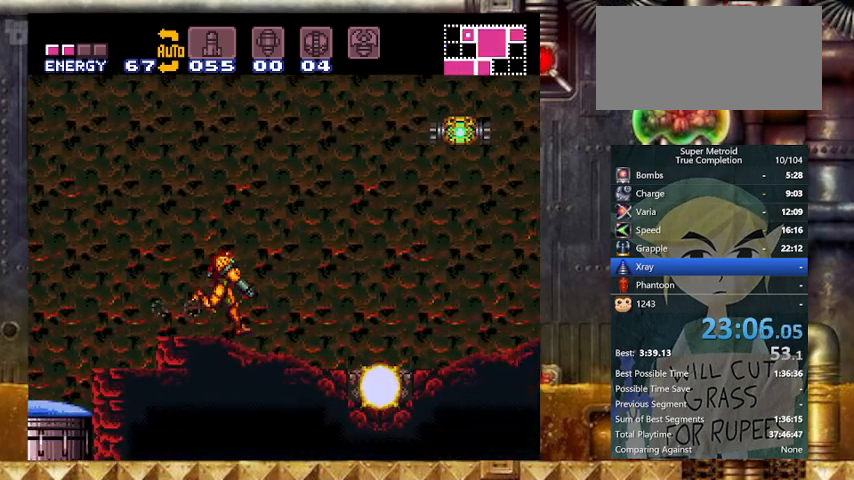
{"buttons": ["Y", "DPAD_RIGHT"], "events": [[200, "L1", "up"], [267, "DPAD_RIGHT", "up"], [300, "X", "down"], [467, "DPAD_RIGHT", "down"], [467, "X", "up"]]}
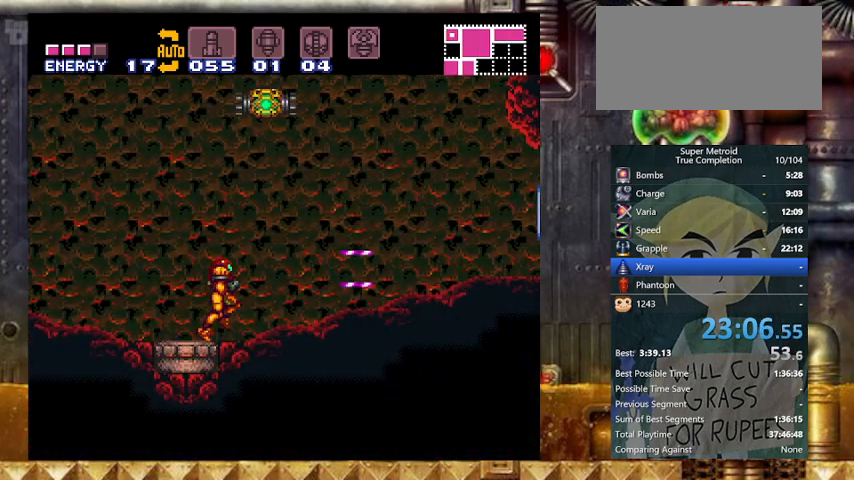
{"buttons": ["Y", "DPAD_RIGHT"], "events": []}
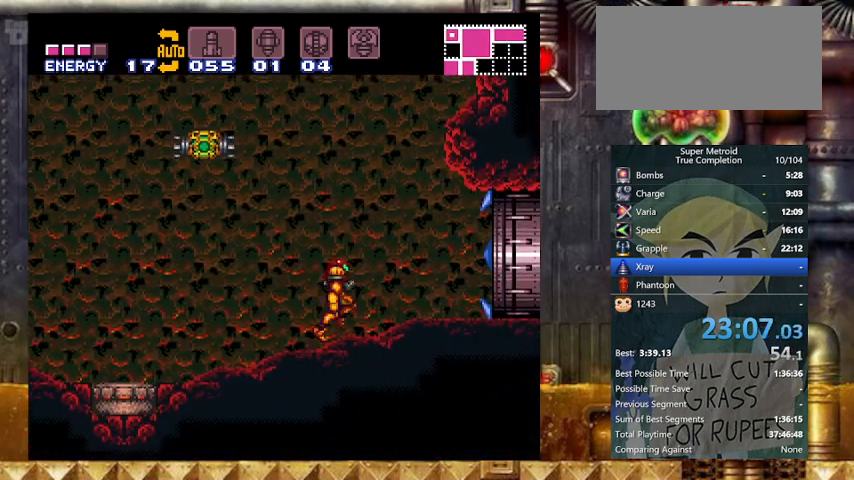
{"buttons": ["DPAD_LEFT"], "events": [[167, "B", "down"], [200, "B", "up"], [233, "DPAD_LEFT", "down"], [267, "DPAD_RIGHT", "up"], [467, "Y", "up"]]}
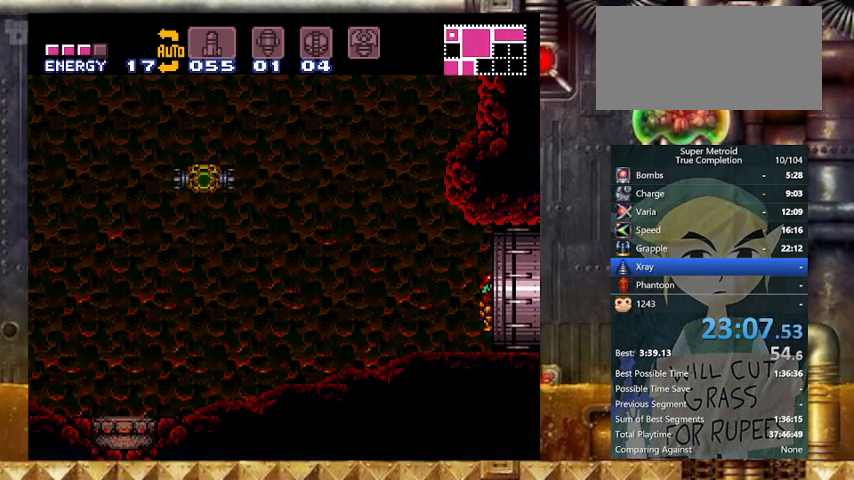
{"buttons": ["Y"], "events": [[267, "Y", "down"], [400, "DPAD_LEFT", "up"]]}
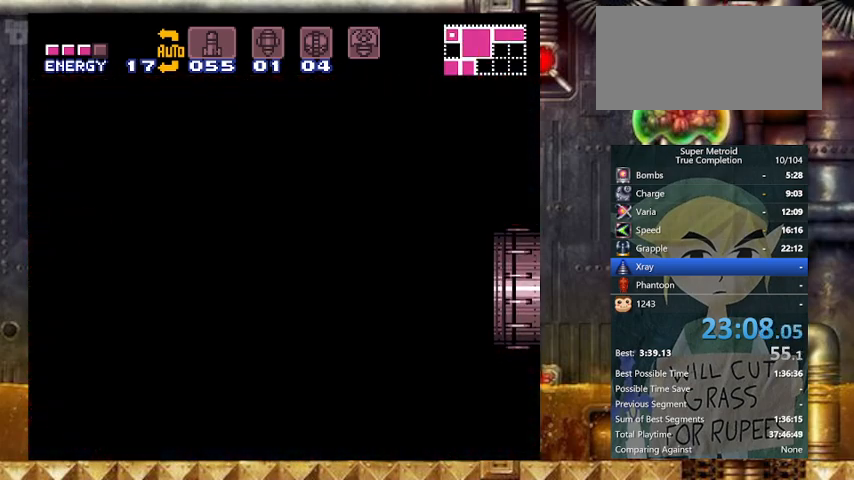
{"buttons": ["Y"], "events": []}
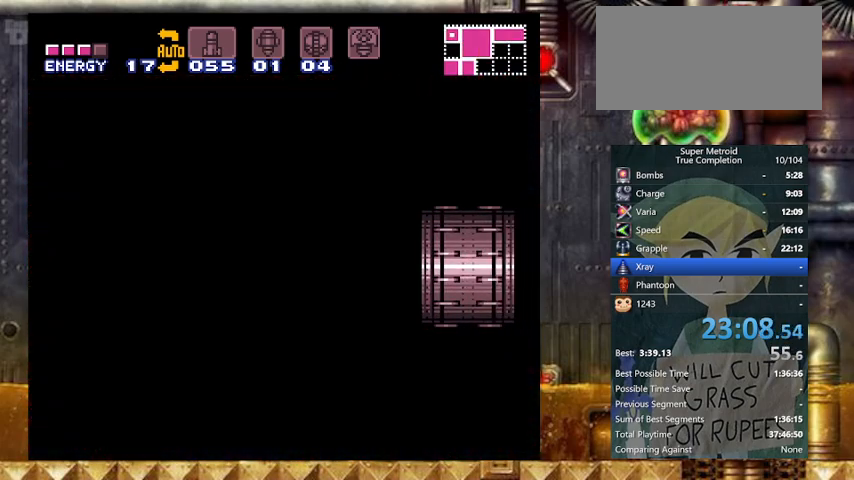
{"buttons": ["Y"], "events": []}
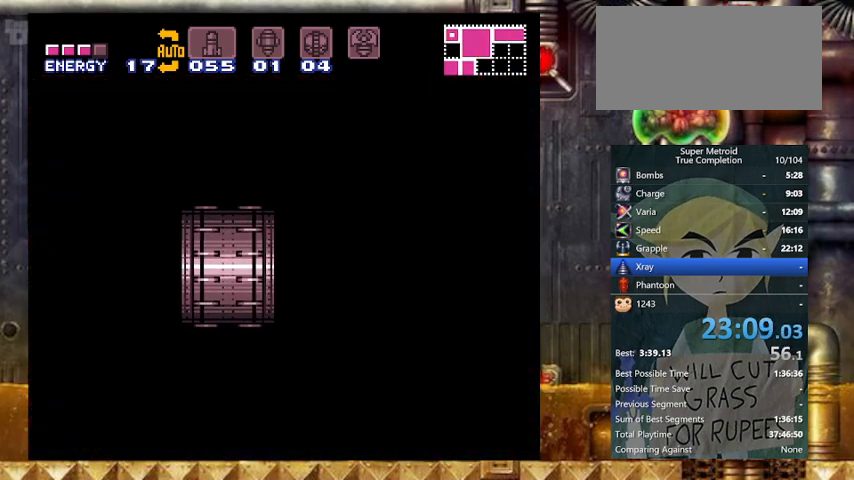
{"buttons": ["Y"], "events": []}
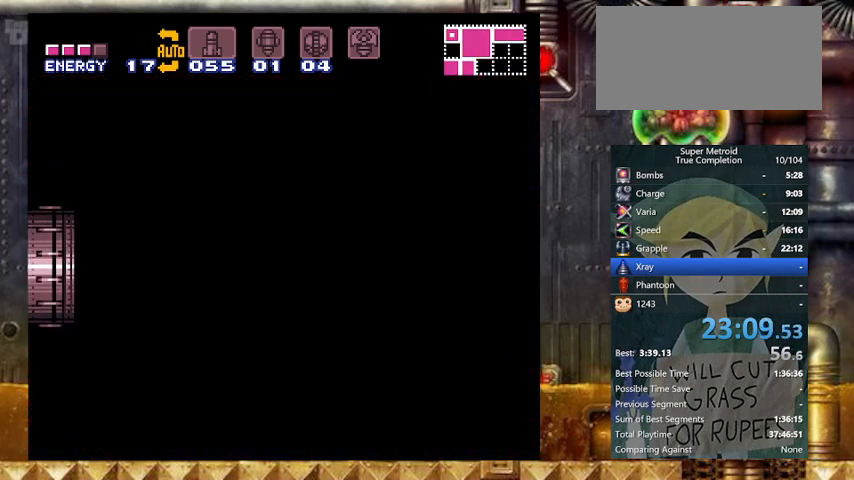
{"buttons": ["Y"], "events": []}
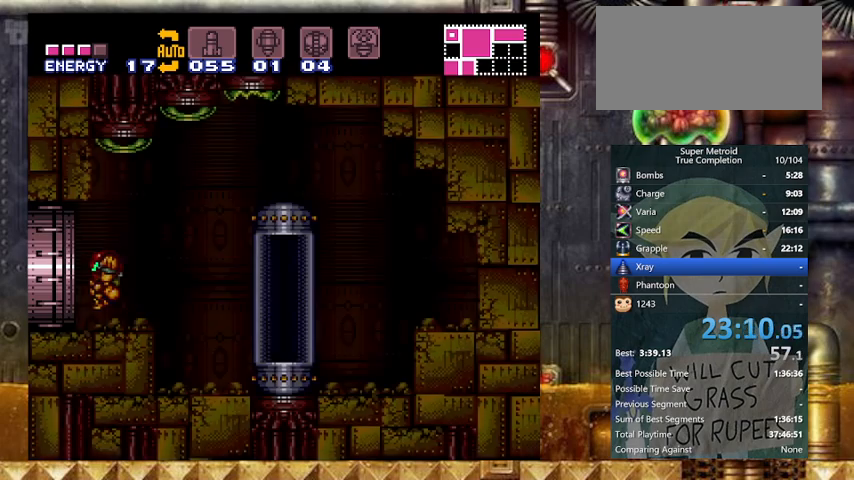
{"buttons": ["Y", "L1"], "events": [[333, "X", "down"], [433, "L1", "down"], [433, "X", "up"]]}
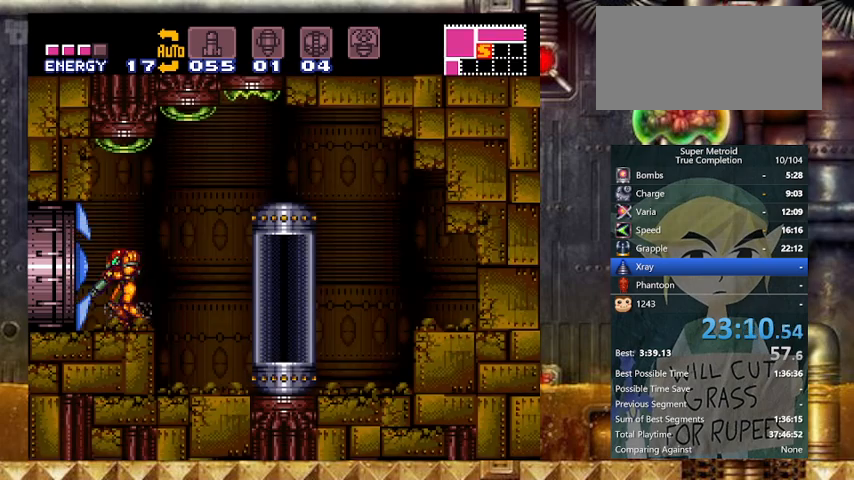
{"buttons": ["Y", "L1", "DPAD_LEFT"], "events": [[67, "DPAD_LEFT", "down"]]}
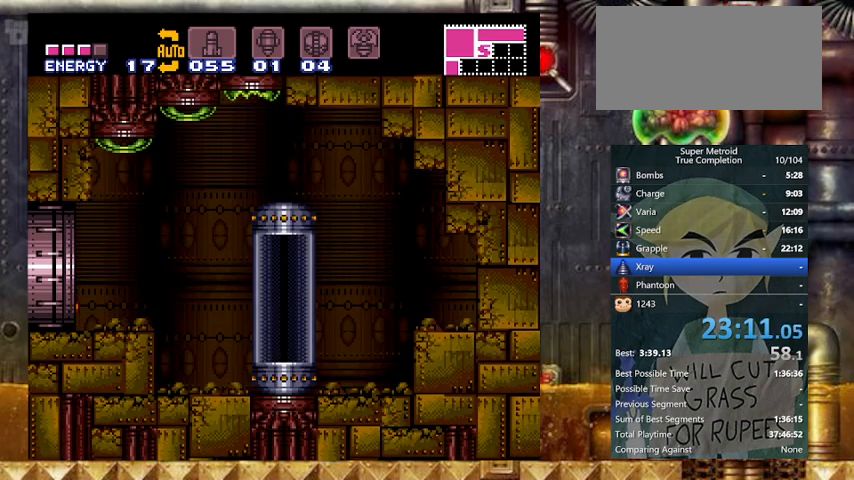
{"buttons": ["Y", "L1", "DPAD_LEFT"], "events": []}
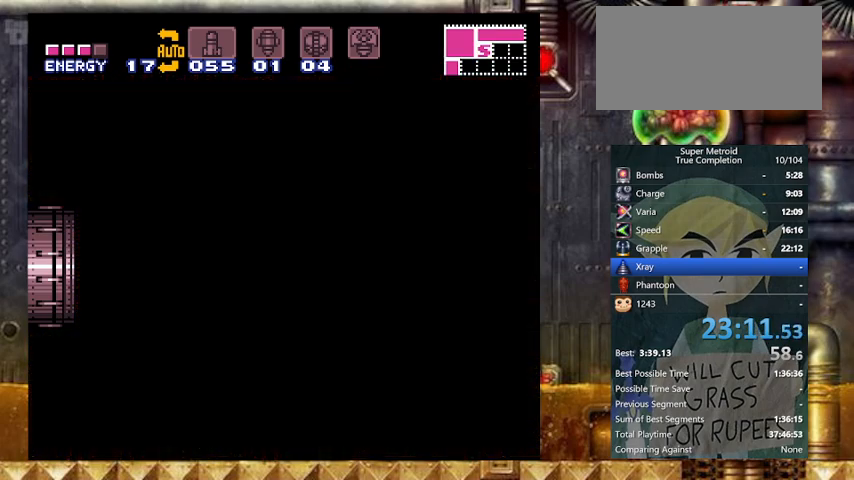
{"buttons": ["Y", "L1", "DPAD_LEFT"], "events": []}
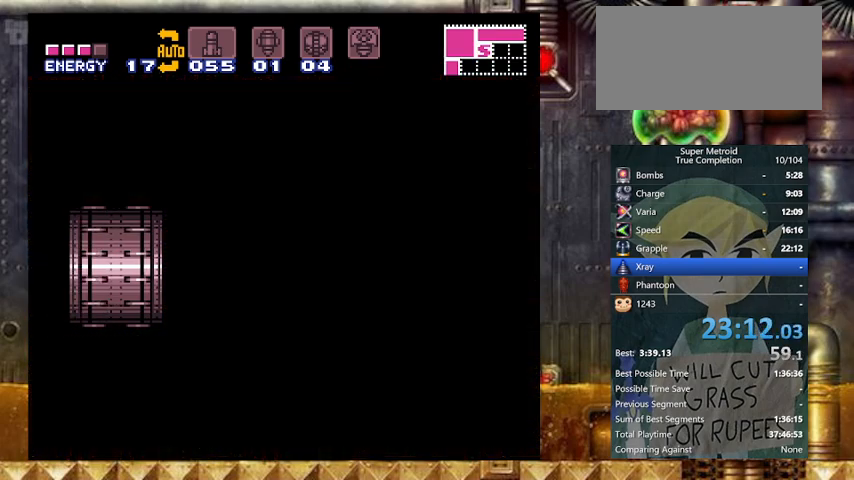
{"buttons": ["Y", "L1", "DPAD_LEFT"], "events": []}
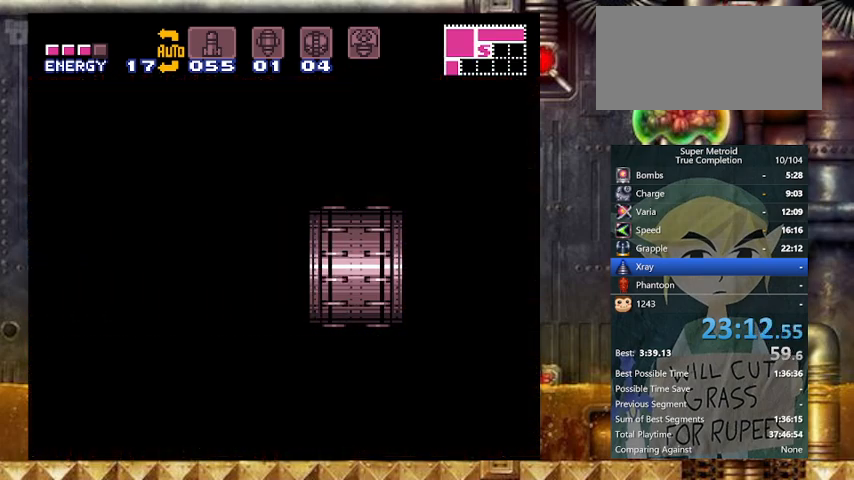
{"buttons": ["Y", "L1", "DPAD_LEFT"], "events": []}
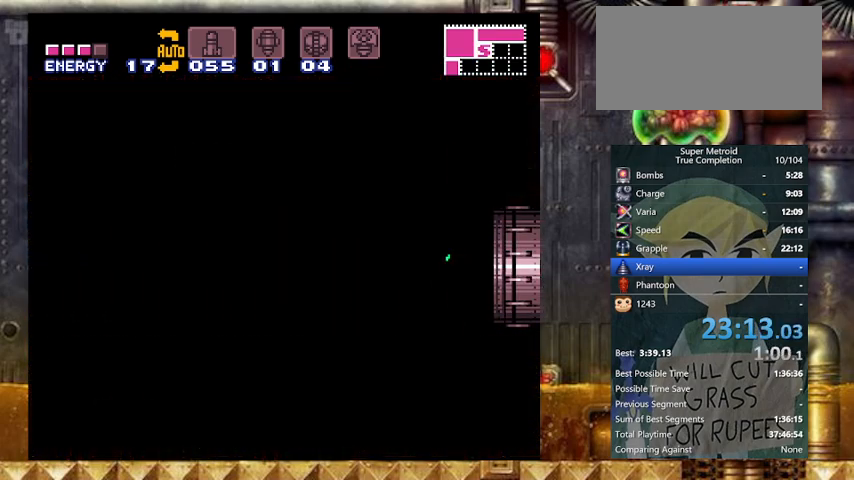
{"buttons": ["Y", "L1", "DPAD_LEFT"], "events": []}
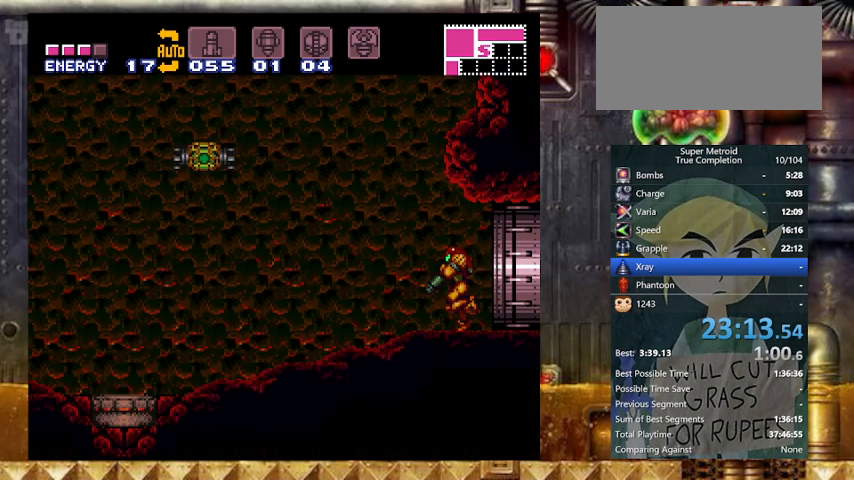
{"buttons": ["Y", "L1", "DPAD_LEFT"], "events": [[267, "X", "down"], [367, "DPAD_LEFT", "up"], [367, "X", "up"], [400, "DPAD_LEFT", "down"]]}